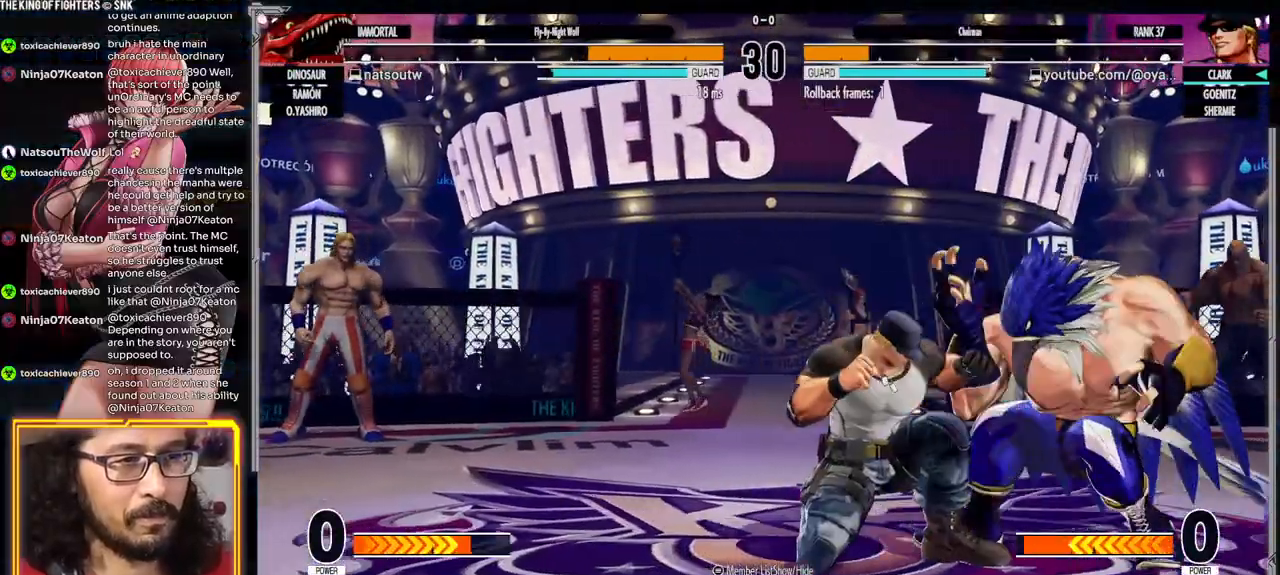
Gameplay with a controller (arcade stick); each line is a JSON object with the inputs held at the frame after it. "events" lists button and stick changes between this image and that frame as [ms after this image, input, new state], when the widget could be followed in between. Not read: L3 R3.
{"buttons": [], "left_stick": "center"}
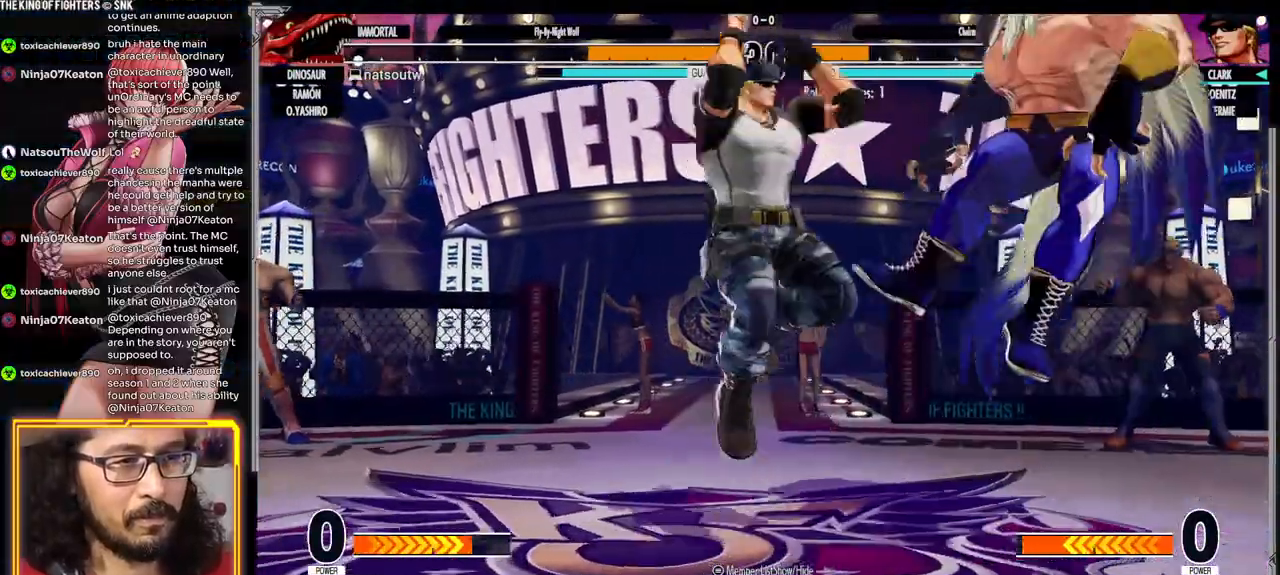
{"buttons": [], "left_stick": "down-right", "events": [[83, "X", "down"], [283, "X", "up"], [350, "left_stick", "left"], [467, "left_stick", "down-right"]]}
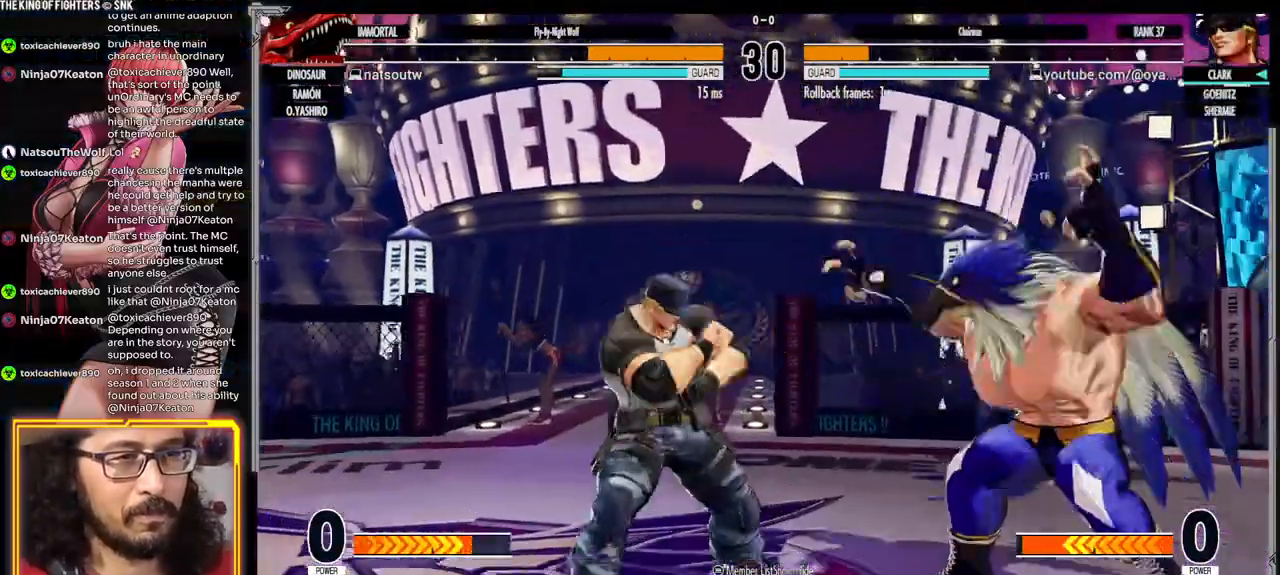
{"buttons": [], "left_stick": "center"}
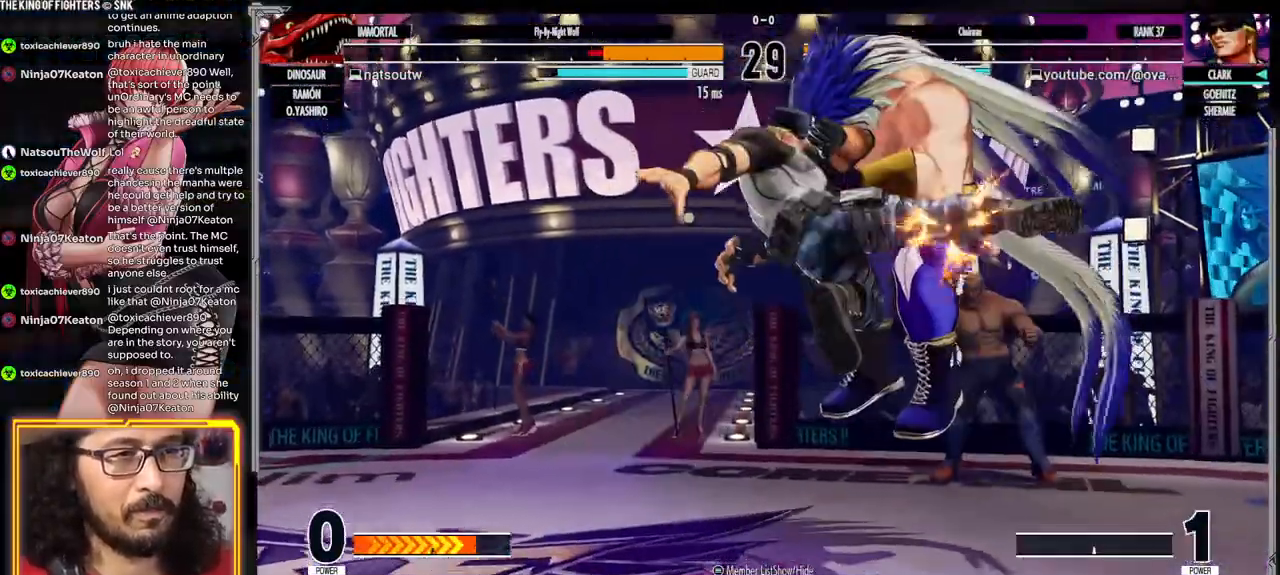
{"buttons": [], "left_stick": "center"}
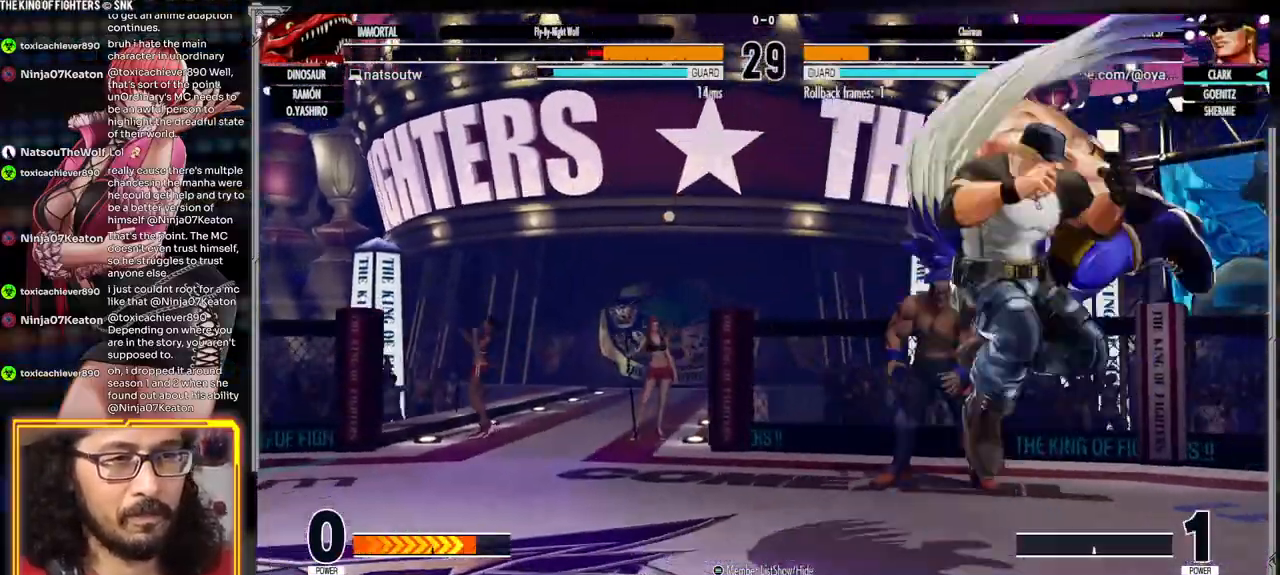
{"buttons": ["B"], "left_stick": "center"}
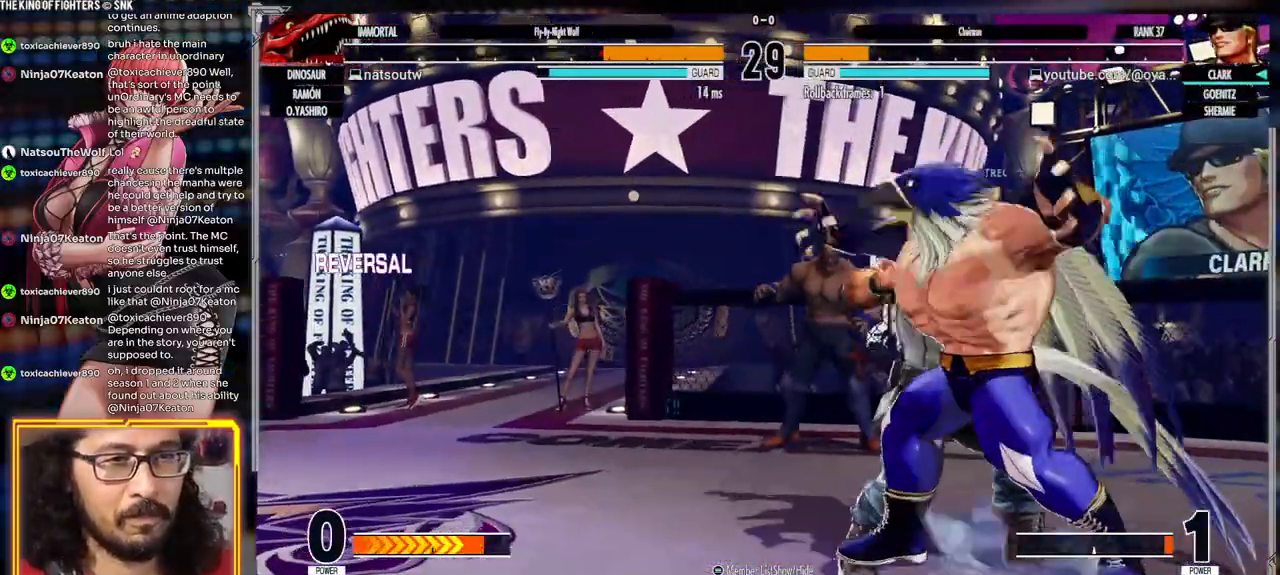
{"buttons": [], "left_stick": "center", "events": [[83, "B", "up"]]}
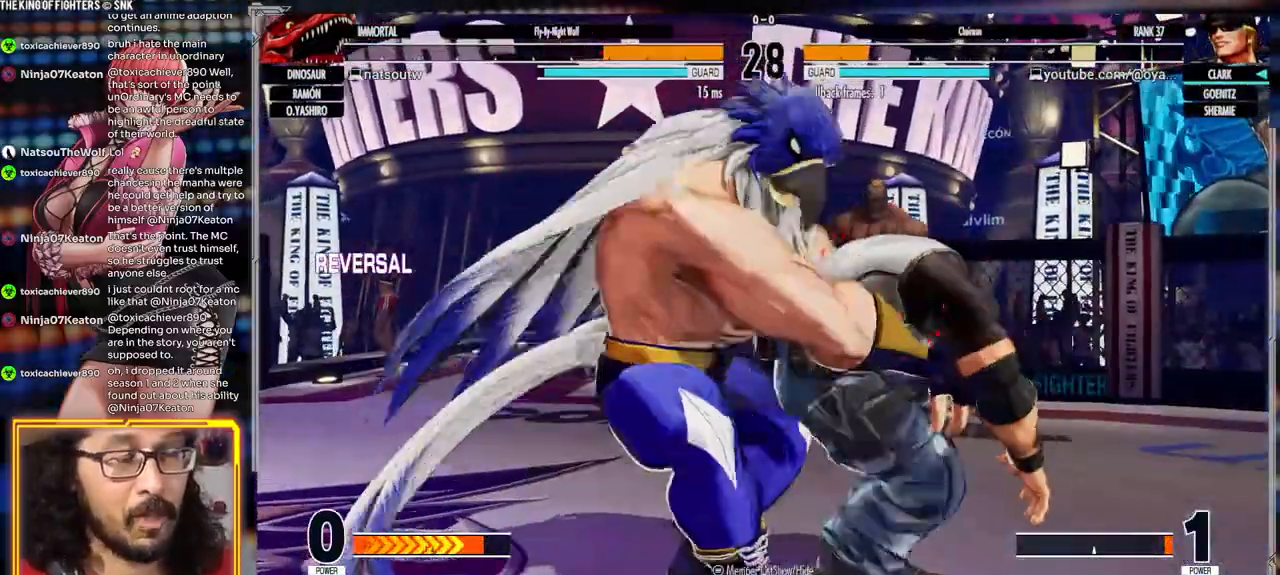
{"buttons": [], "left_stick": "center", "events": [[17, "A", "down"], [17, "B", "down"], [17, "X", "down"], [17, "Y", "down"], [33, "B", "up"], [167, "A", "up"], [183, "X", "up"], [183, "Y", "up"]]}
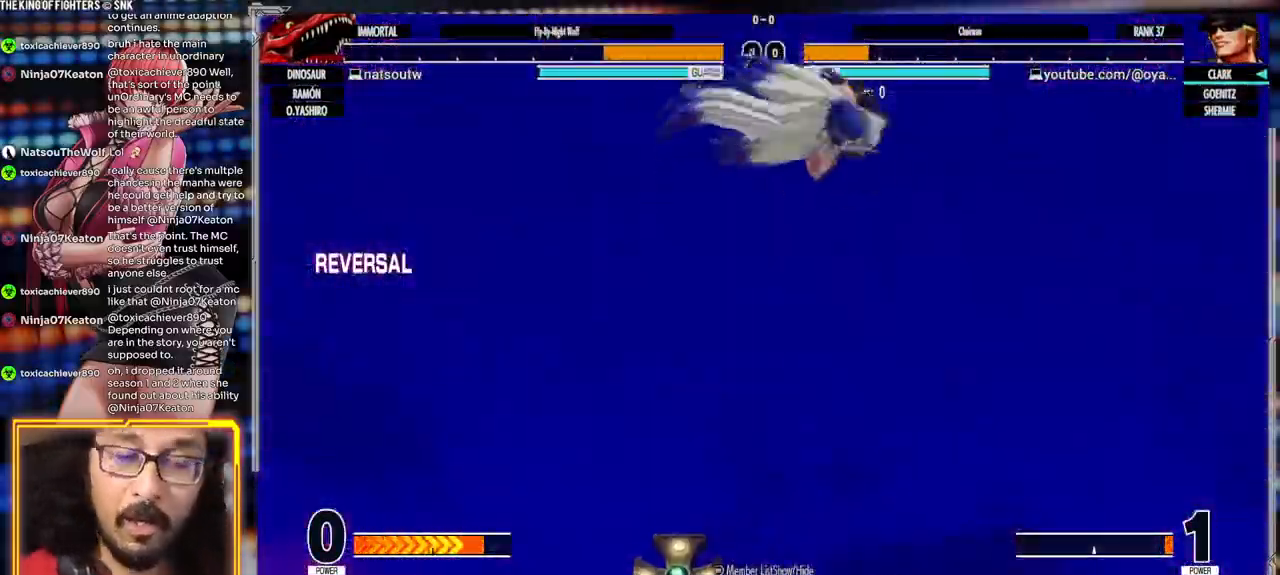
{"buttons": [], "left_stick": "center", "events": [[450, "X", "down"], [450, "Y", "down"], [467, "Y", "up"], [483, "X", "up"]]}
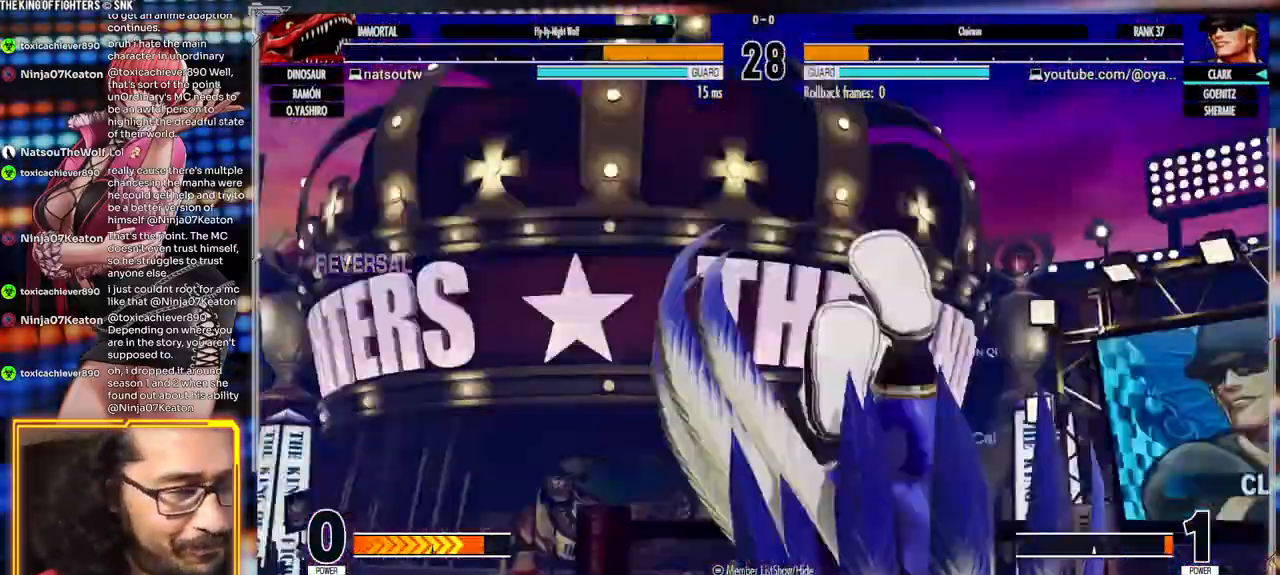
{"buttons": [], "left_stick": "center", "events": [[67, "X", "down"], [383, "X", "up"]]}
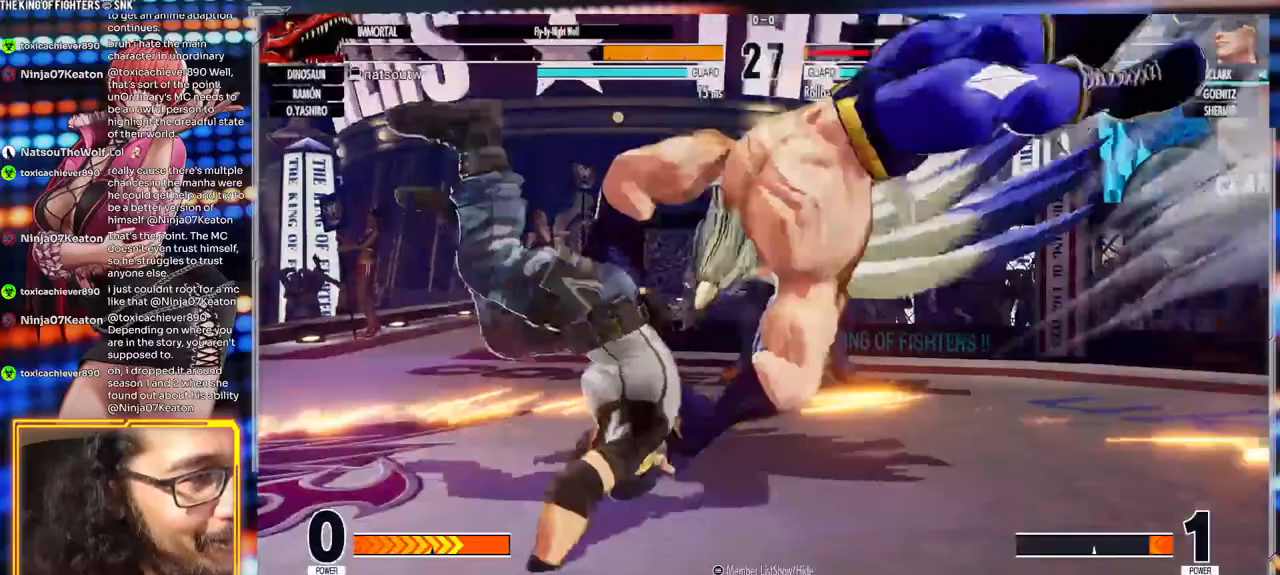
{"buttons": [], "left_stick": "center", "events": []}